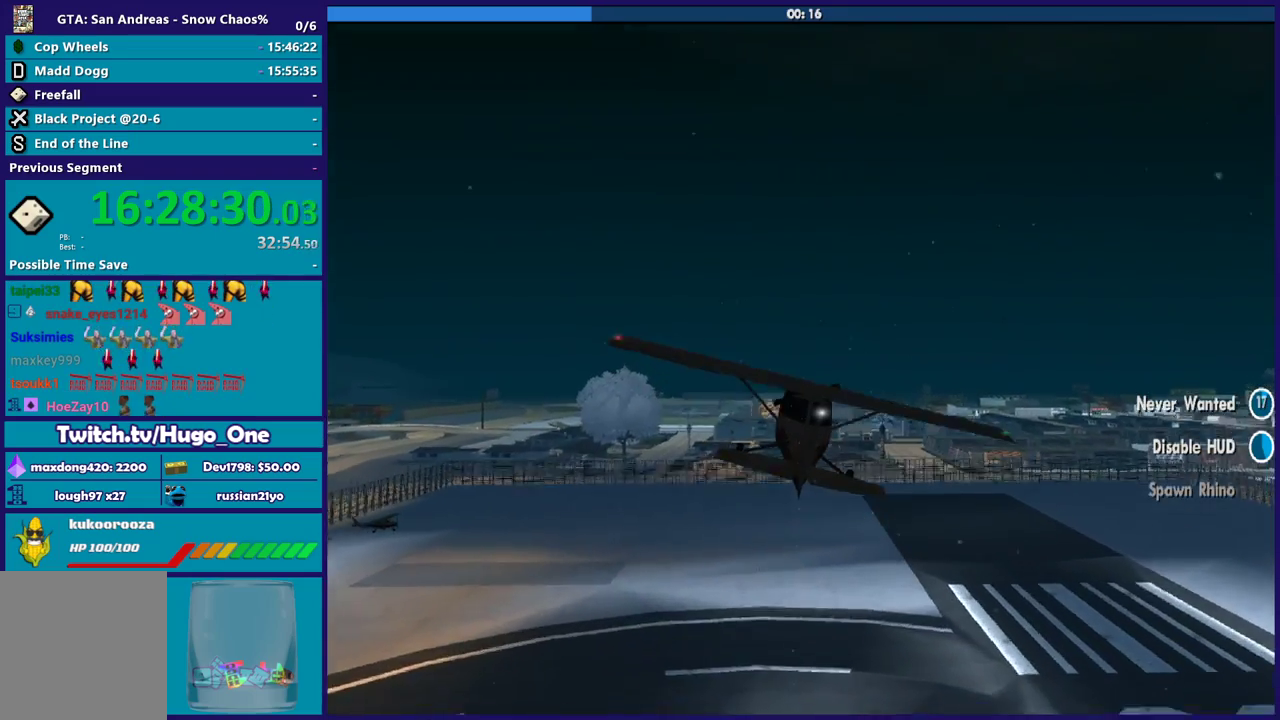
Gameplay with a controller (Xbox layout); each line is a JSON object with the inputs held at the frame after it. "events" lists button and stick changes between this image and that frame as [ms after this image, input, new state], when the widget could be followed in between.
{"buttons": ["R2"], "left_stick": "right", "right_stick": "center", "events": [[34, "left_stick", "down-right"], [100, "left_stick", "center"], [234, "left_stick", "up-left"], [367, "left_stick", "center"], [434, "left_stick", "right"]]}
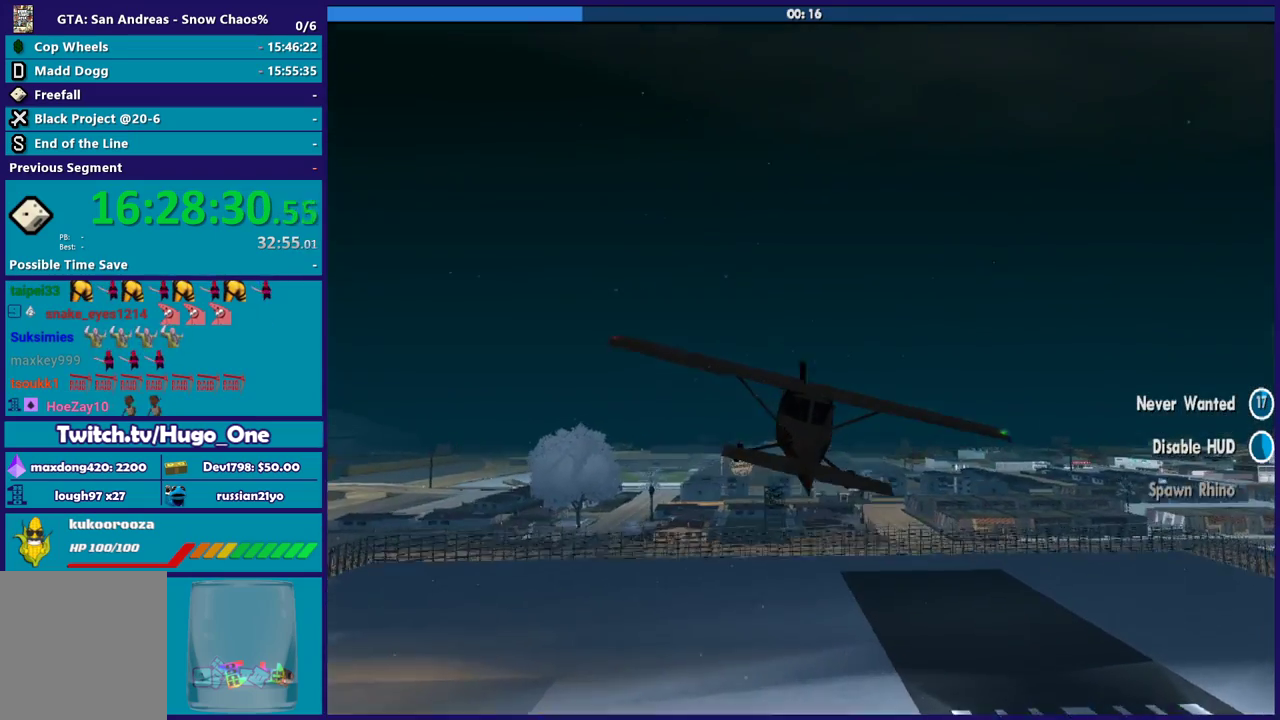
{"buttons": ["R2"], "left_stick": "up-left", "right_stick": "center", "events": [[66, "left_stick", "up-left"], [200, "left_stick", "center"], [400, "left_stick", "up-left"]]}
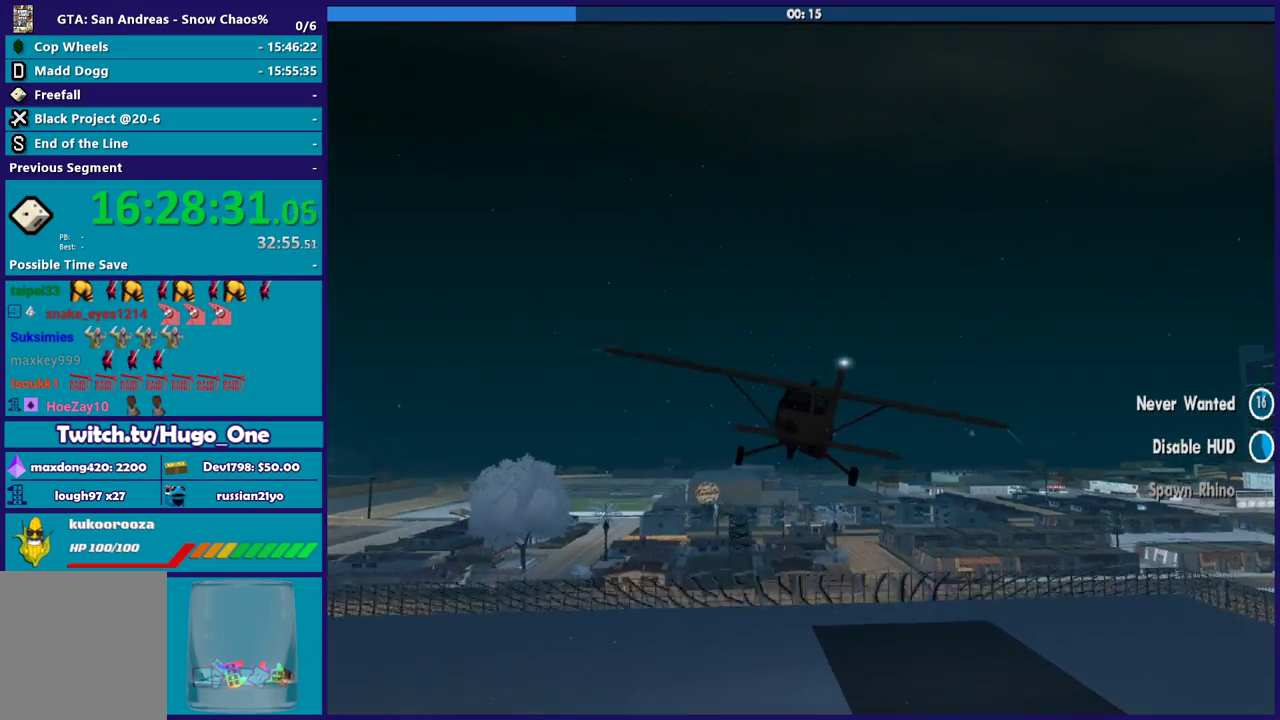
{"buttons": ["R2"], "left_stick": "center", "right_stick": "center", "events": [[67, "left_stick", "center"], [167, "left_stick", "right"], [367, "left_stick", "center"]]}
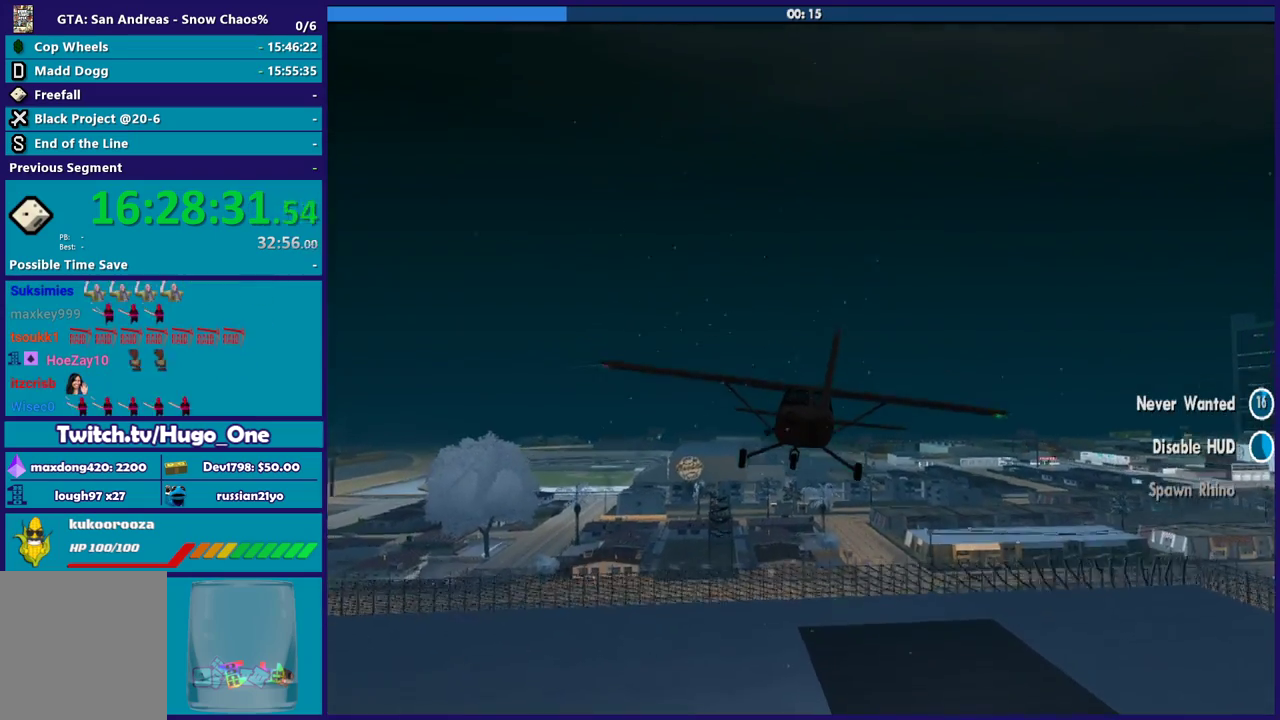
{"buttons": ["R2"], "left_stick": "center", "right_stick": "center", "events": [[100, "left_stick", "down"], [233, "left_stick", "center"]]}
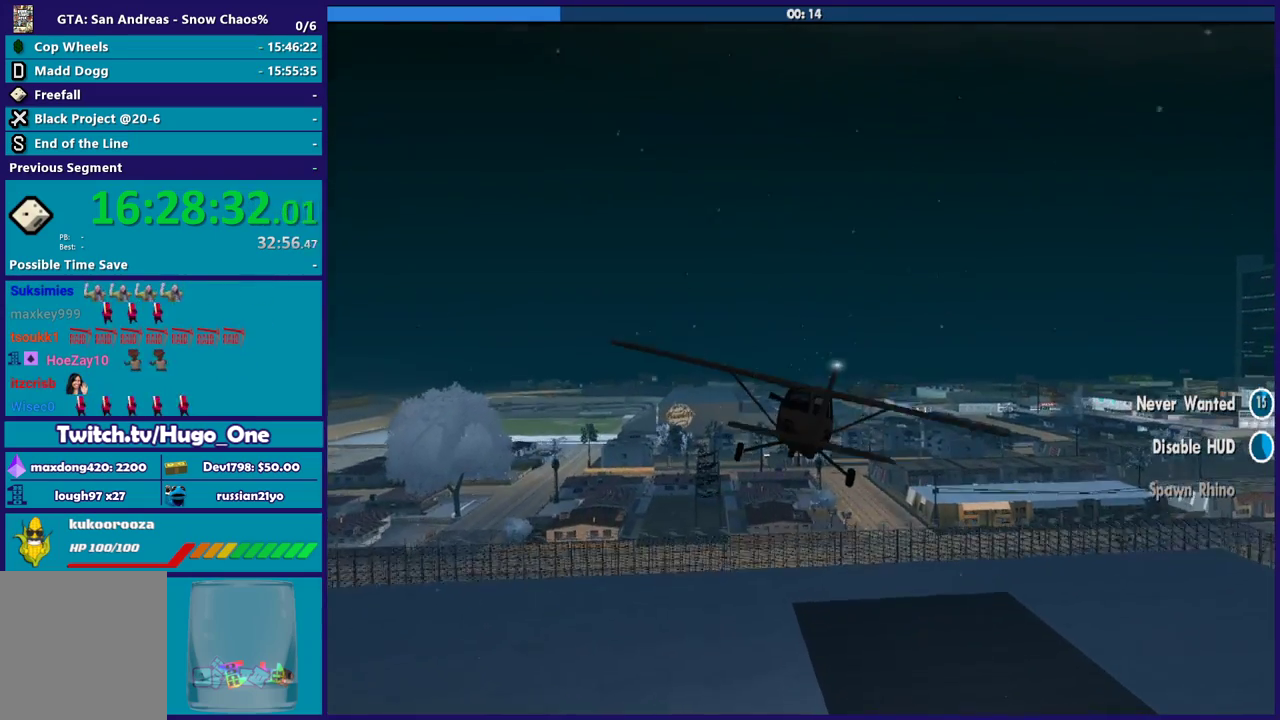
{"buttons": ["R2"], "left_stick": "up-left", "right_stick": "center", "events": [[434, "left_stick", "up-left"]]}
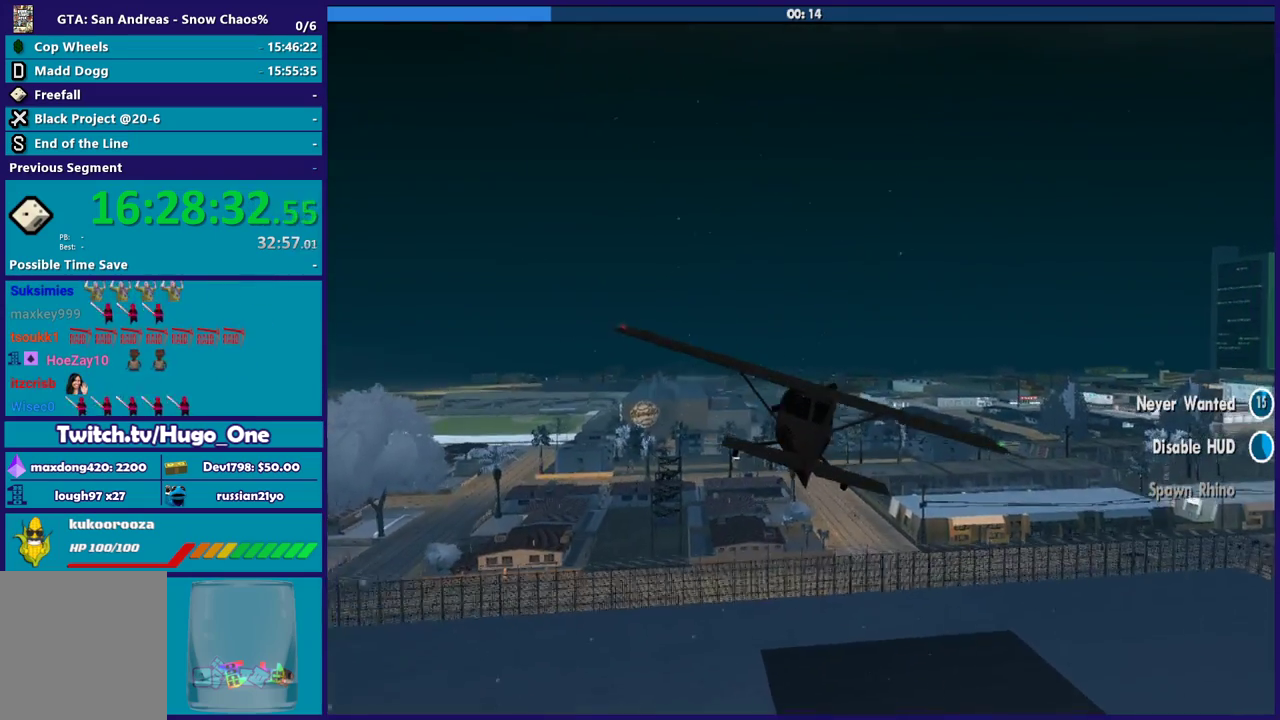
{"buttons": ["R2"], "left_stick": "center", "right_stick": "center", "events": [[100, "R1", "down"], [100, "left_stick", "center"], [233, "R1", "up"]]}
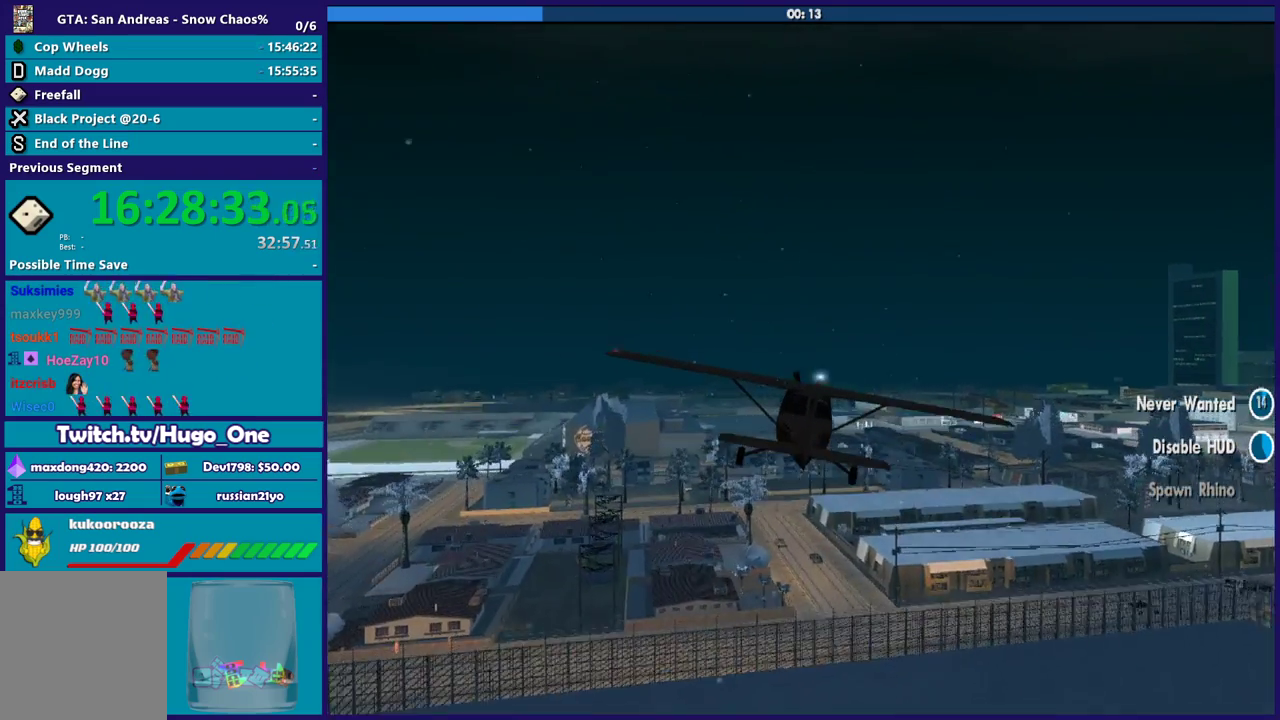
{"buttons": ["R2"], "left_stick": "center", "right_stick": "center", "events": []}
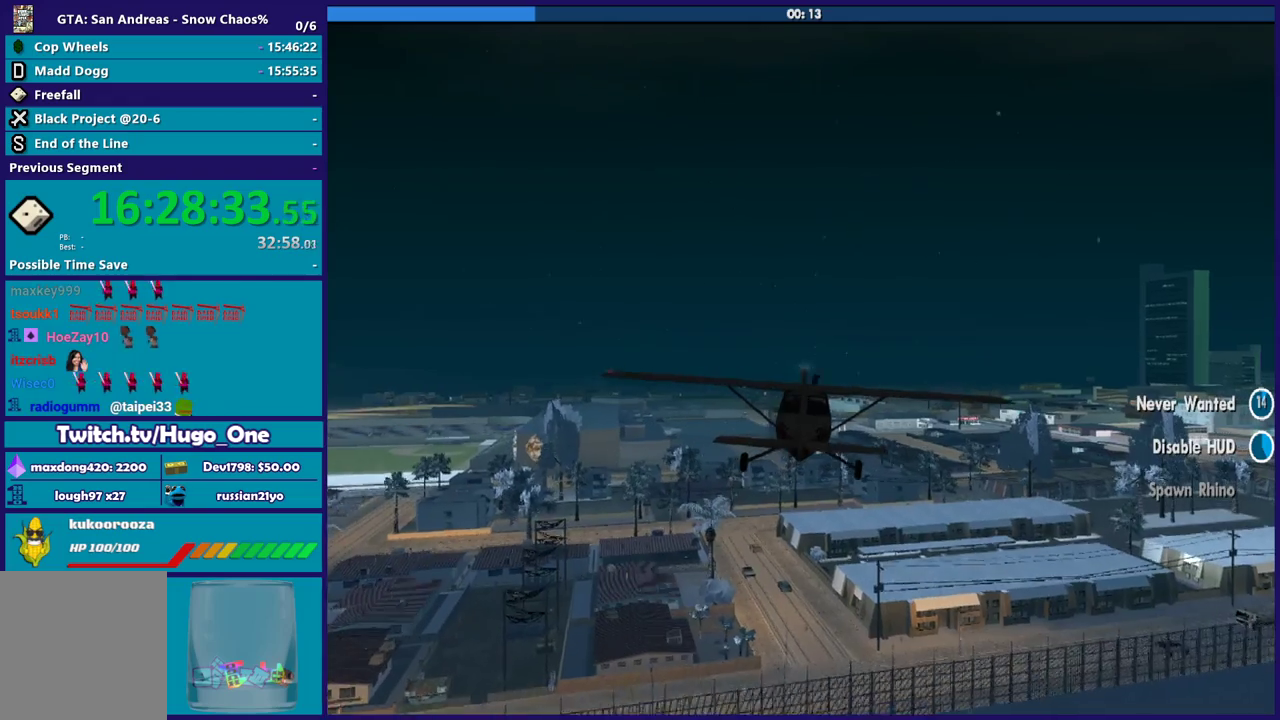
{"buttons": ["R2"], "left_stick": "center", "right_stick": "center", "events": []}
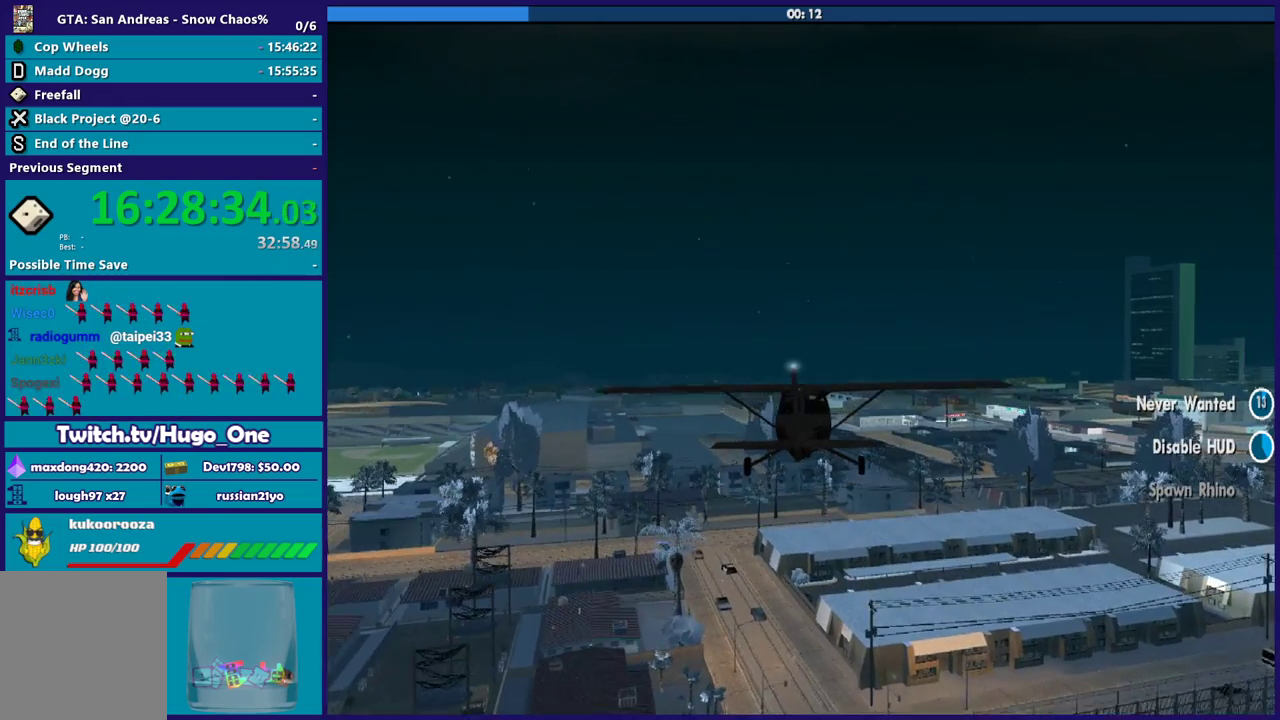
{"buttons": ["R2"], "left_stick": "center", "right_stick": "center", "events": [[67, "L1", "down"], [234, "L1", "up"]]}
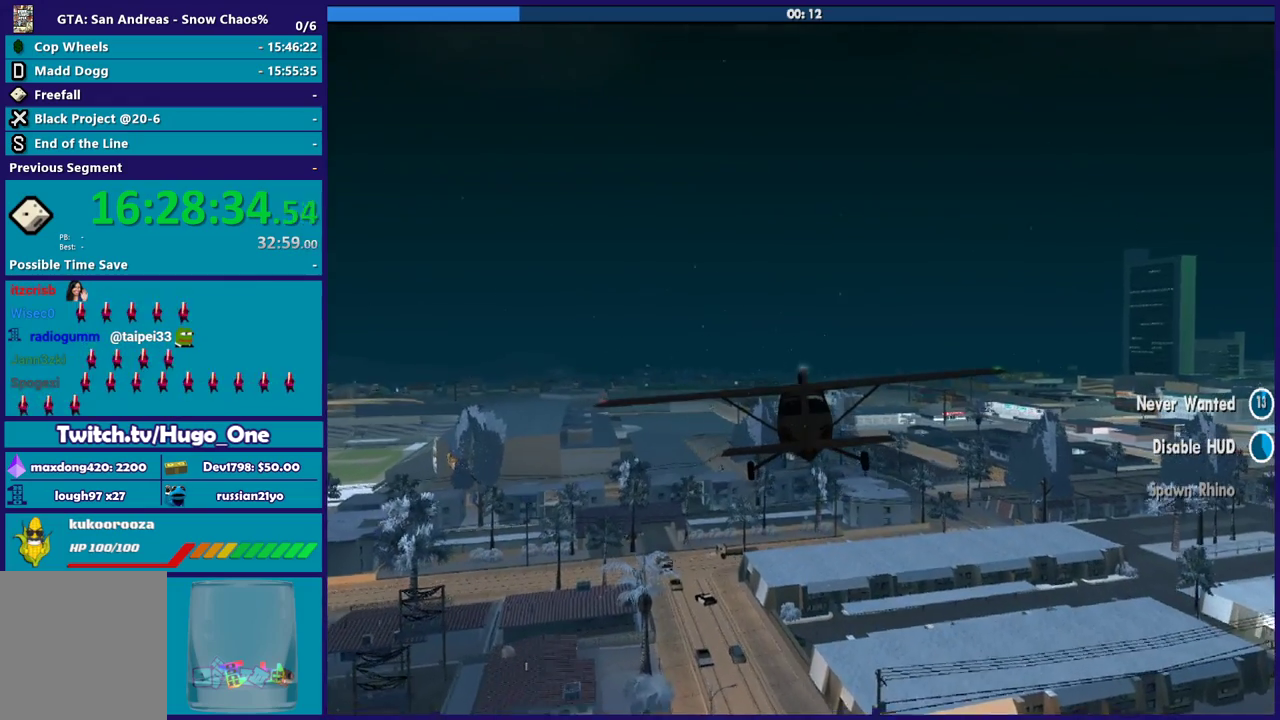
{"buttons": ["R2"], "left_stick": "center", "right_stick": "center", "events": []}
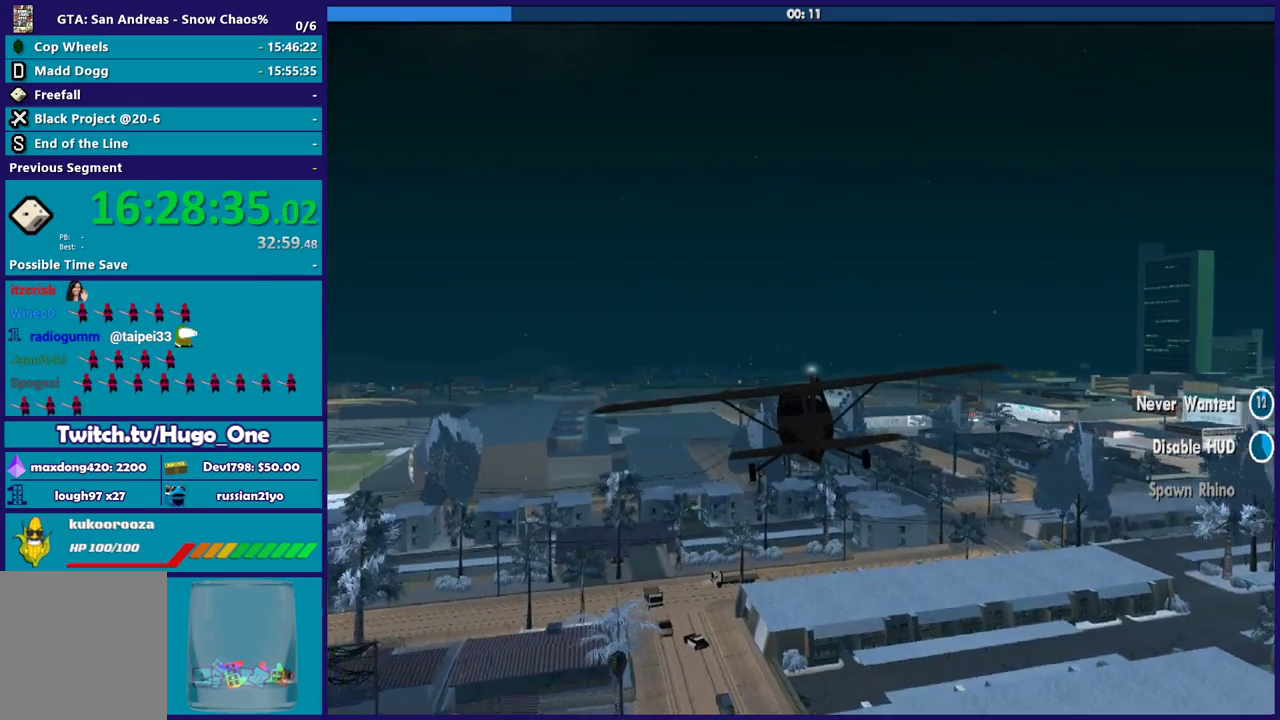
{"buttons": ["R2"], "left_stick": "center", "right_stick": "center", "events": [[100, "L1", "down"], [267, "L1", "up"]]}
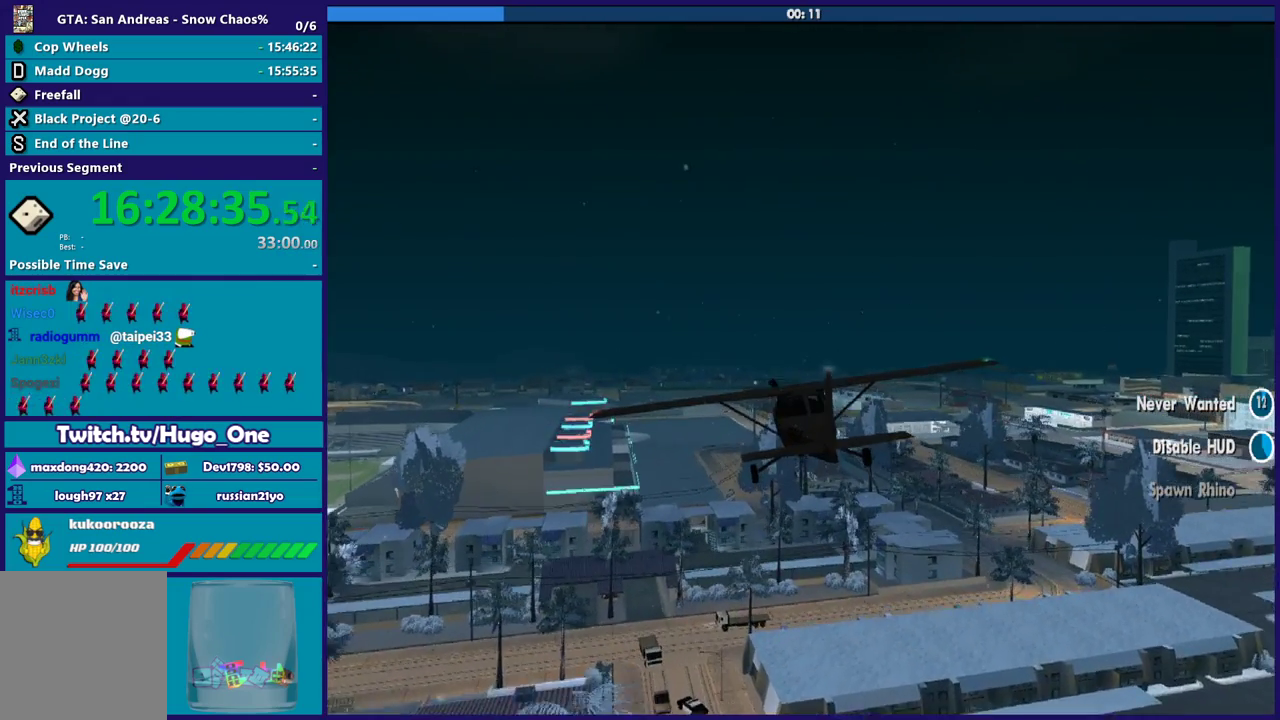
{"buttons": ["R2"], "left_stick": "center", "right_stick": "center", "events": [[200, "left_stick", "down-right"], [300, "left_stick", "center"]]}
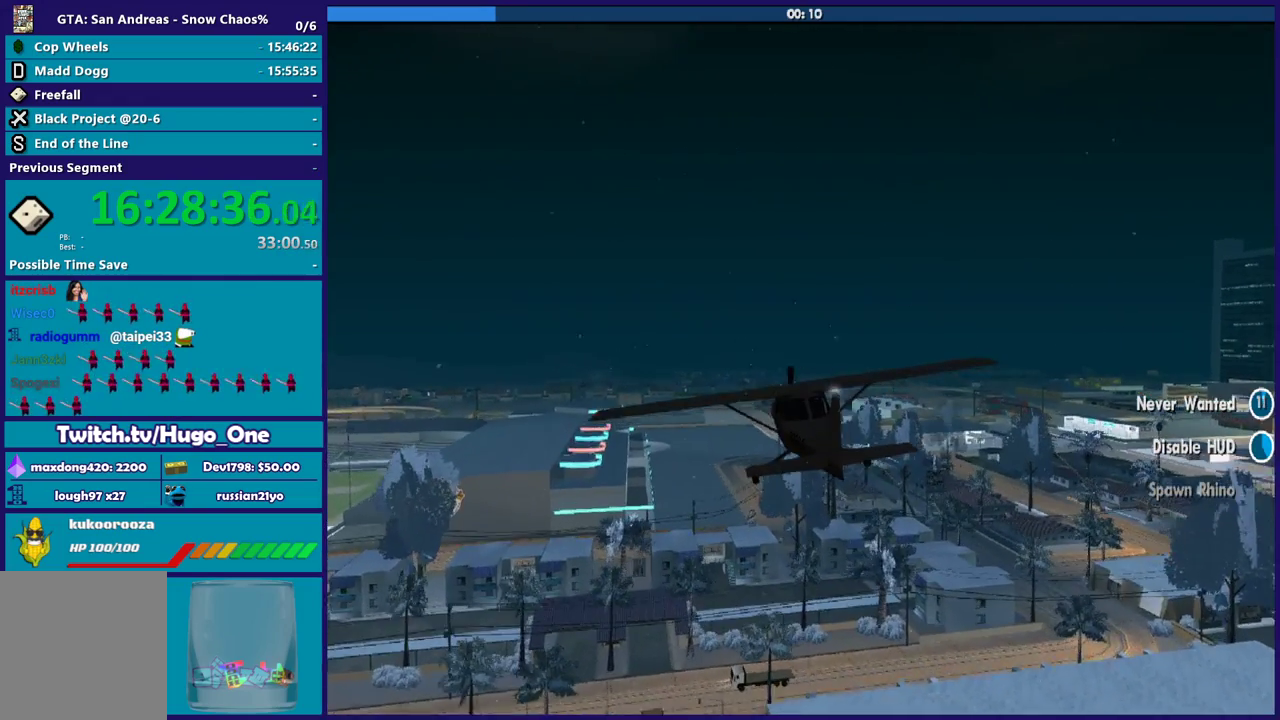
{"buttons": ["R2"], "left_stick": "up", "right_stick": "center", "events": [[401, "left_stick", "up"]]}
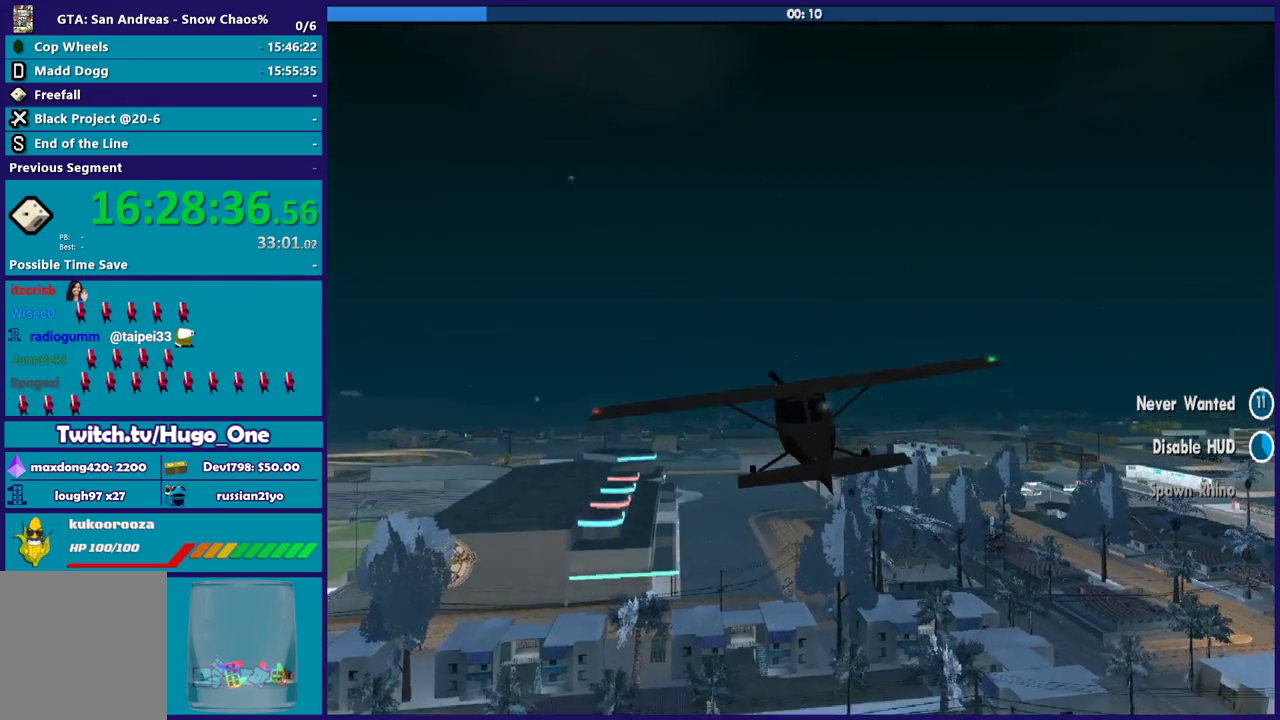
{"buttons": ["R2"], "left_stick": "center", "right_stick": "center", "events": [[66, "left_stick", "center"]]}
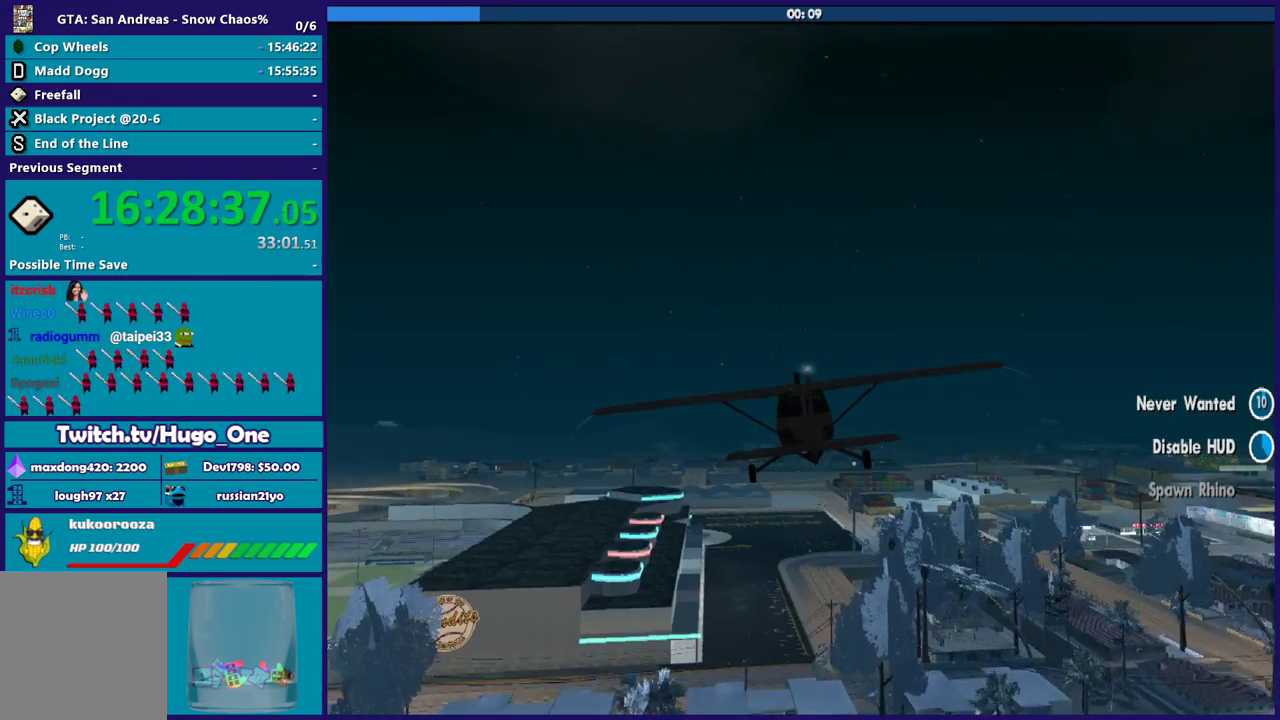
{"buttons": ["R2"], "left_stick": "center", "right_stick": "center", "events": [[300, "left_stick", "right"], [401, "left_stick", "center"]]}
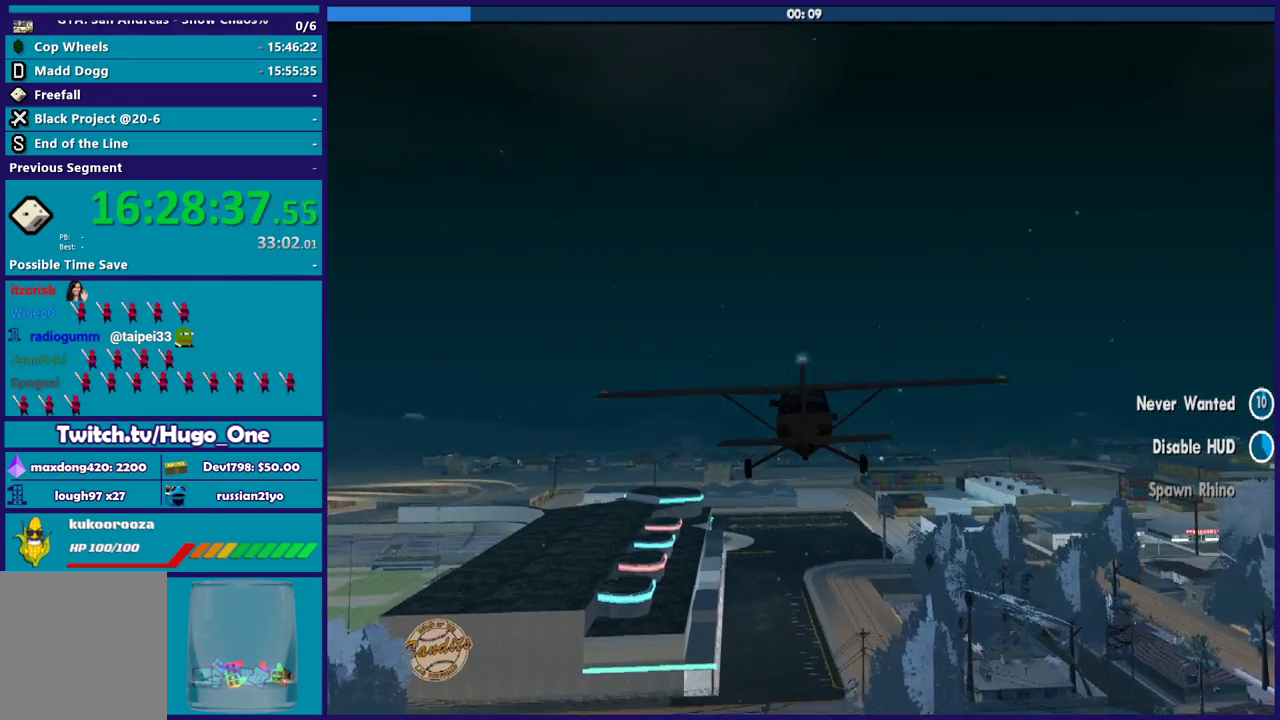
{"buttons": ["R2"], "left_stick": "center", "right_stick": "center", "events": [[66, "left_stick", "left"], [267, "left_stick", "center"]]}
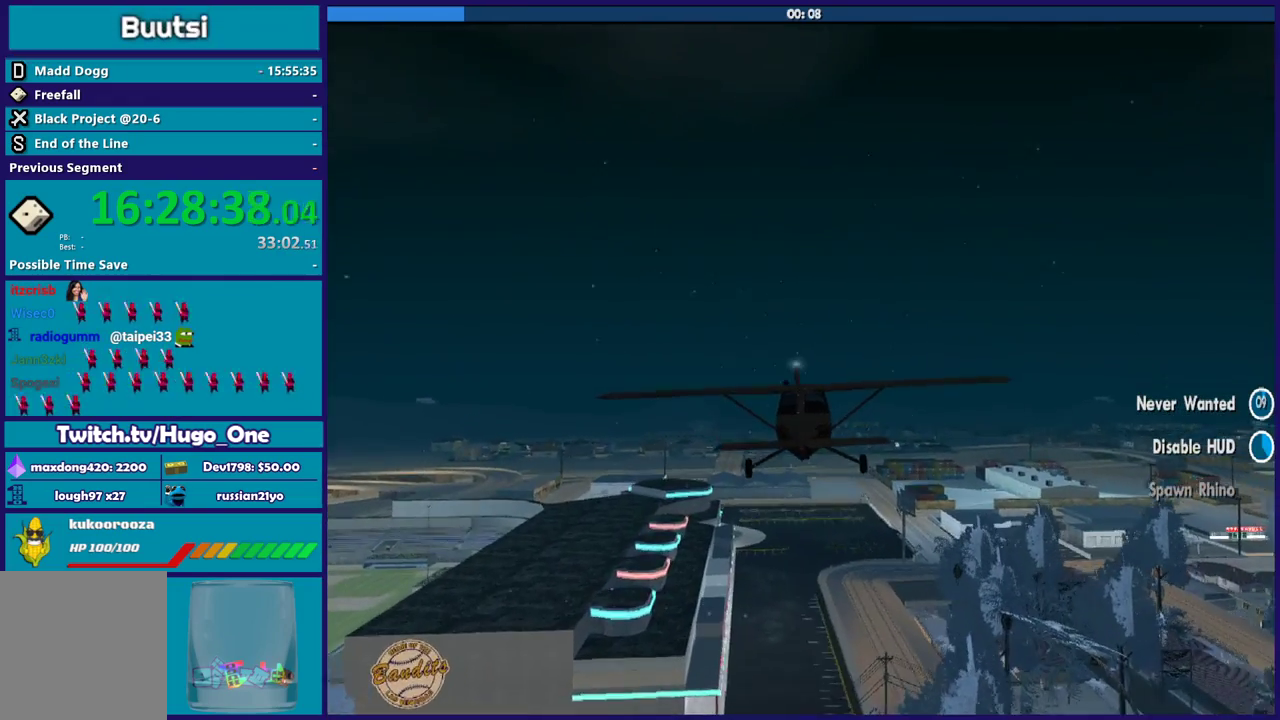
{"buttons": ["R2"], "left_stick": "center", "right_stick": "center", "events": [[100, "left_stick", "right"], [200, "left_stick", "center"], [334, "left_stick", "up-left"], [401, "left_stick", "center"]]}
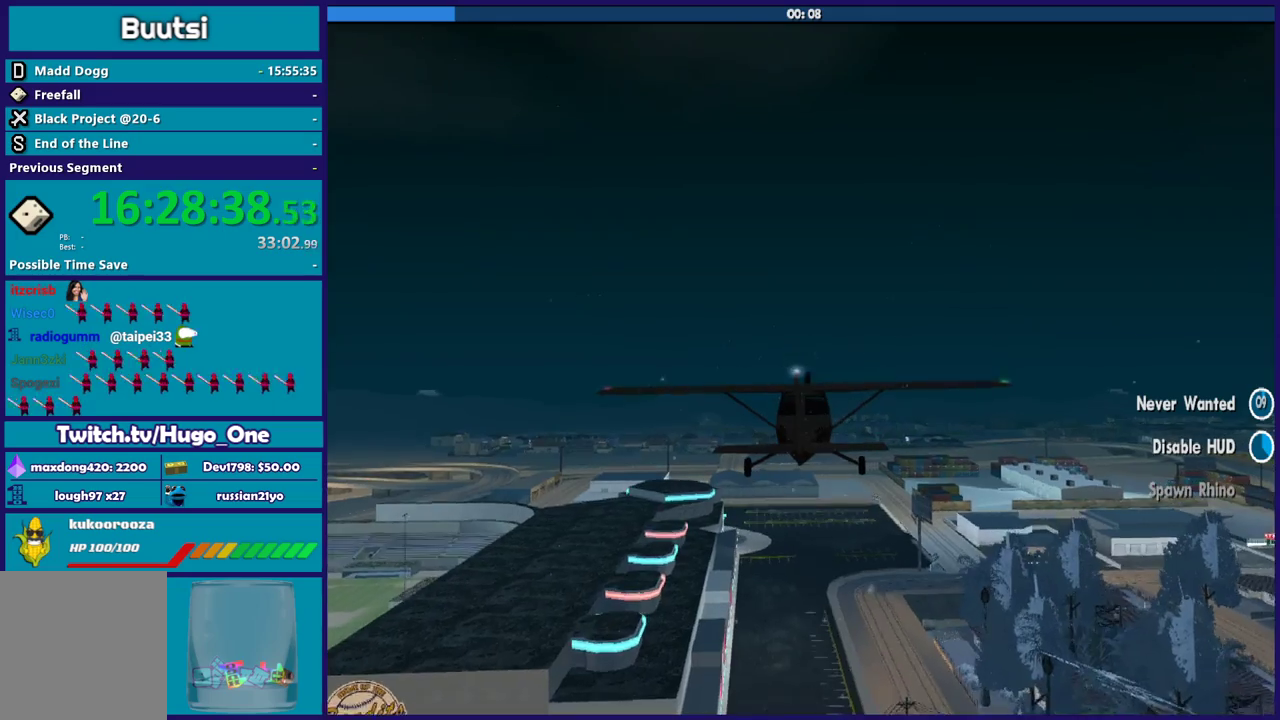
{"buttons": ["R2"], "left_stick": "center", "right_stick": "center", "events": [[301, "R1", "down"], [434, "R1", "up"]]}